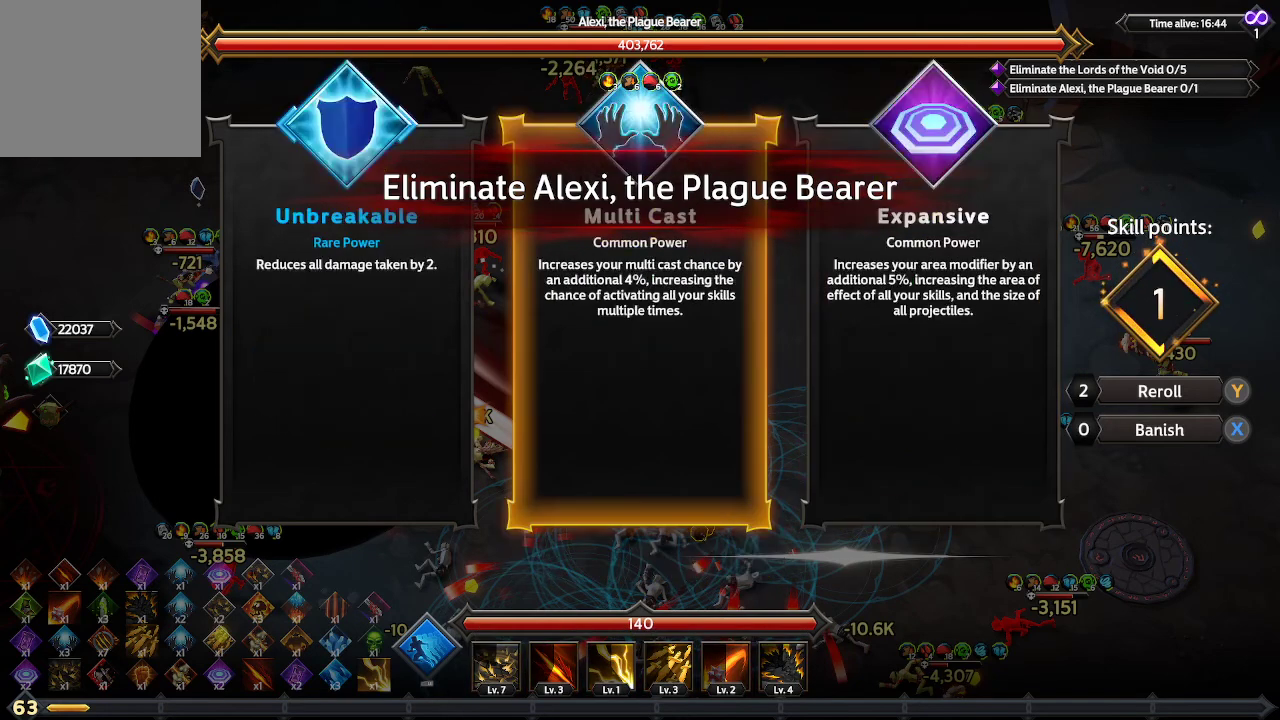
Gameplay with a controller (Xbox layout); each line is a JSON object with the inputs held at the frame after it. "events" lists button and stick changes between this image and that frame as [ms after this image, input, new state], when the widget could be followed in between. Not read: R3.
{"buttons": [], "left_stick": "center", "right_stick": "center", "events": [[133, "DPAD_RIGHT", "down"], [267, "DPAD_RIGHT", "up"]]}
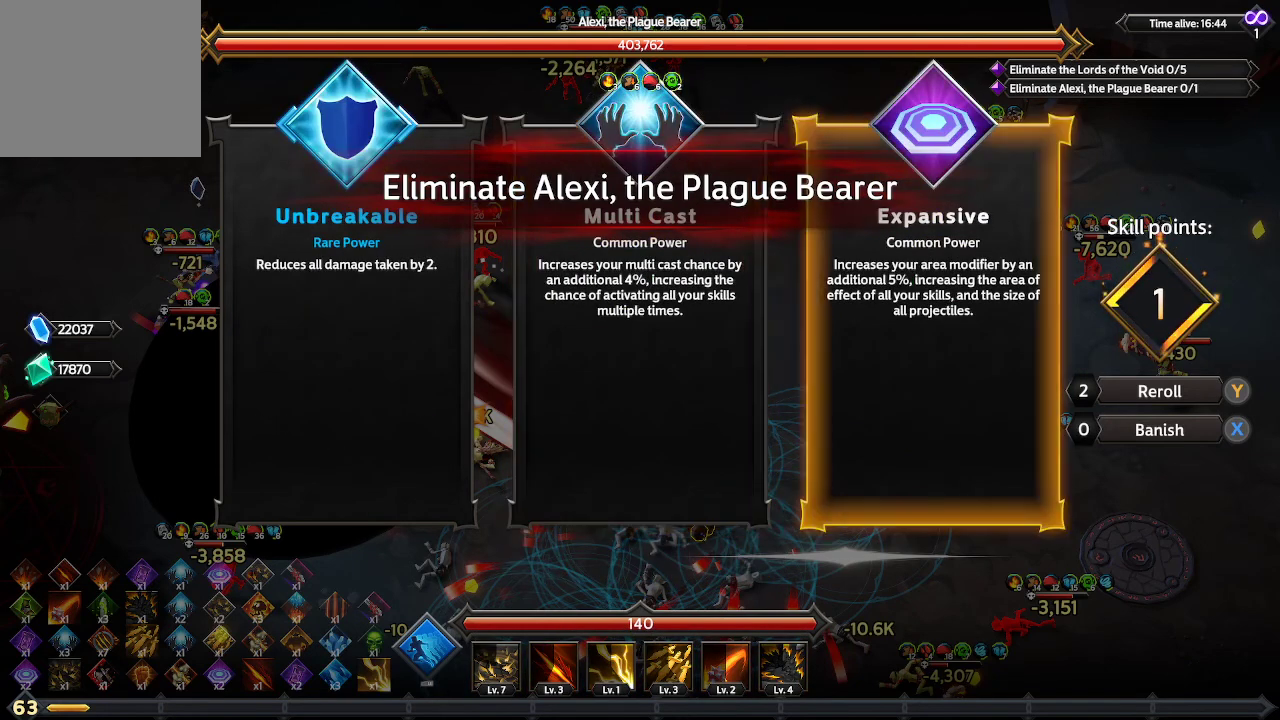
{"buttons": [], "left_stick": "center", "right_stick": "center", "events": []}
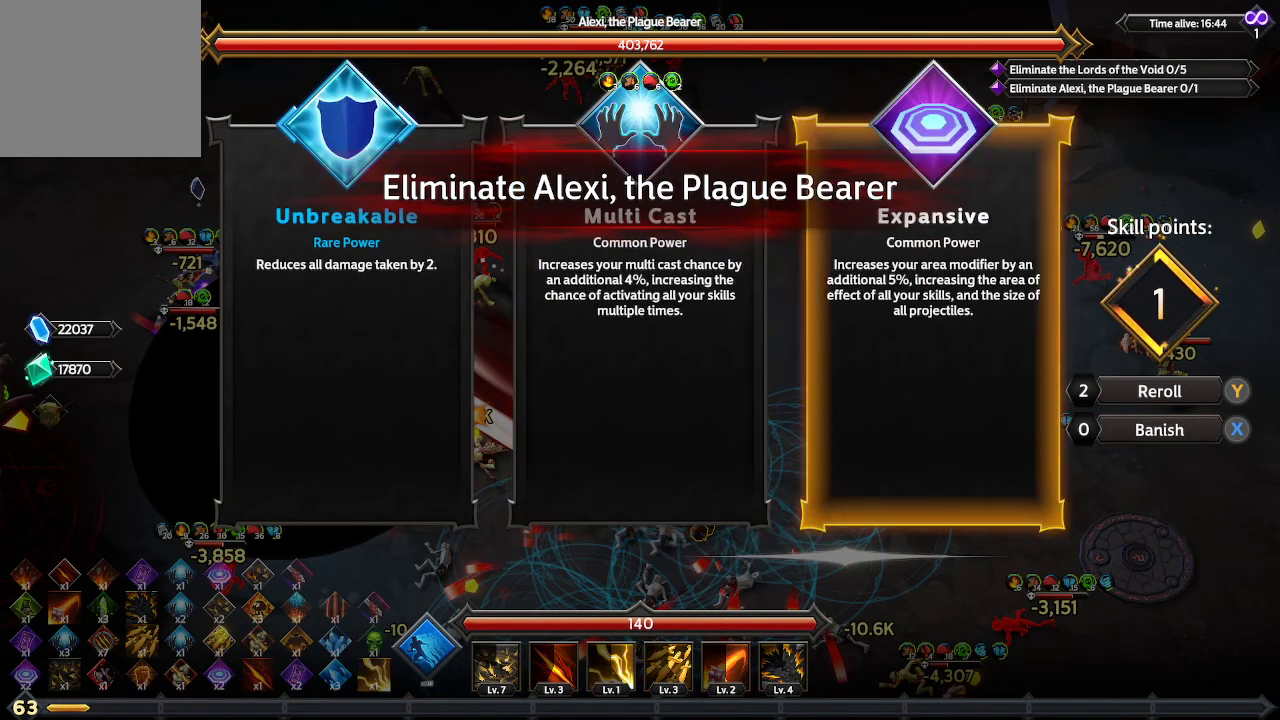
{"buttons": [], "left_stick": "center", "right_stick": "center", "events": []}
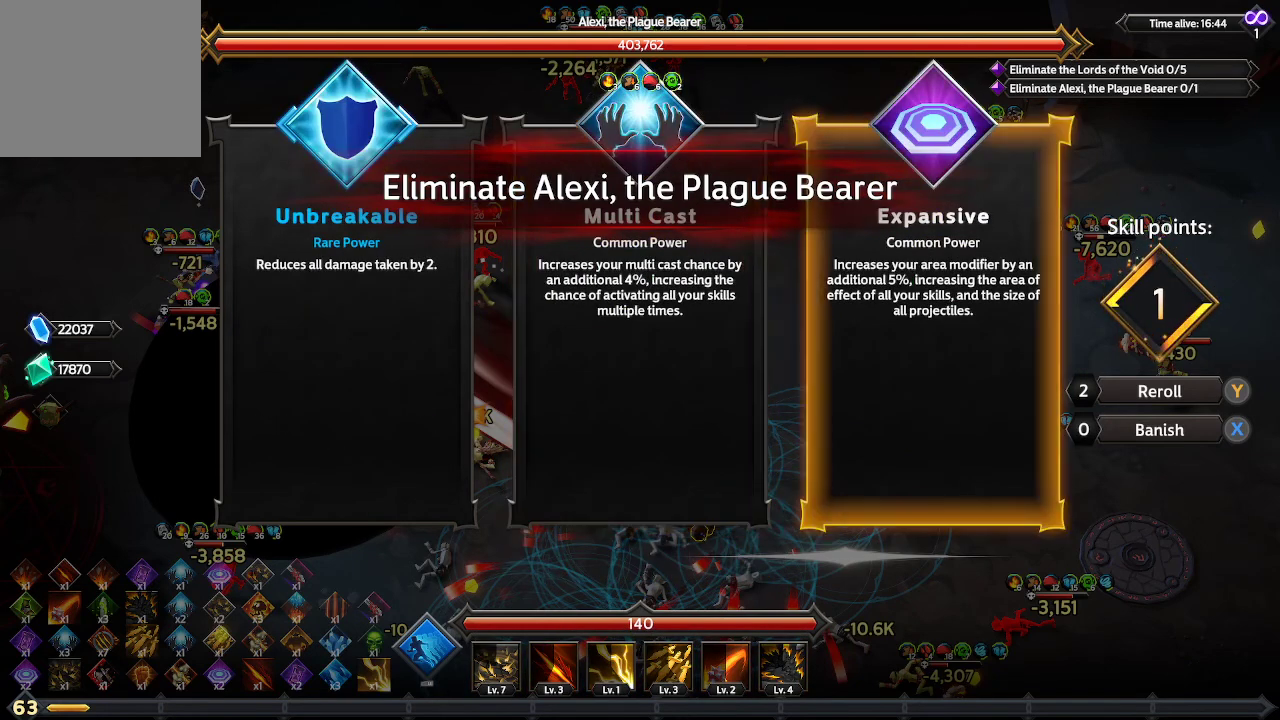
{"buttons": [], "left_stick": "center", "right_stick": "center", "events": [[433, "DPAD_LEFT", "down"], [500, "DPAD_LEFT", "up"]]}
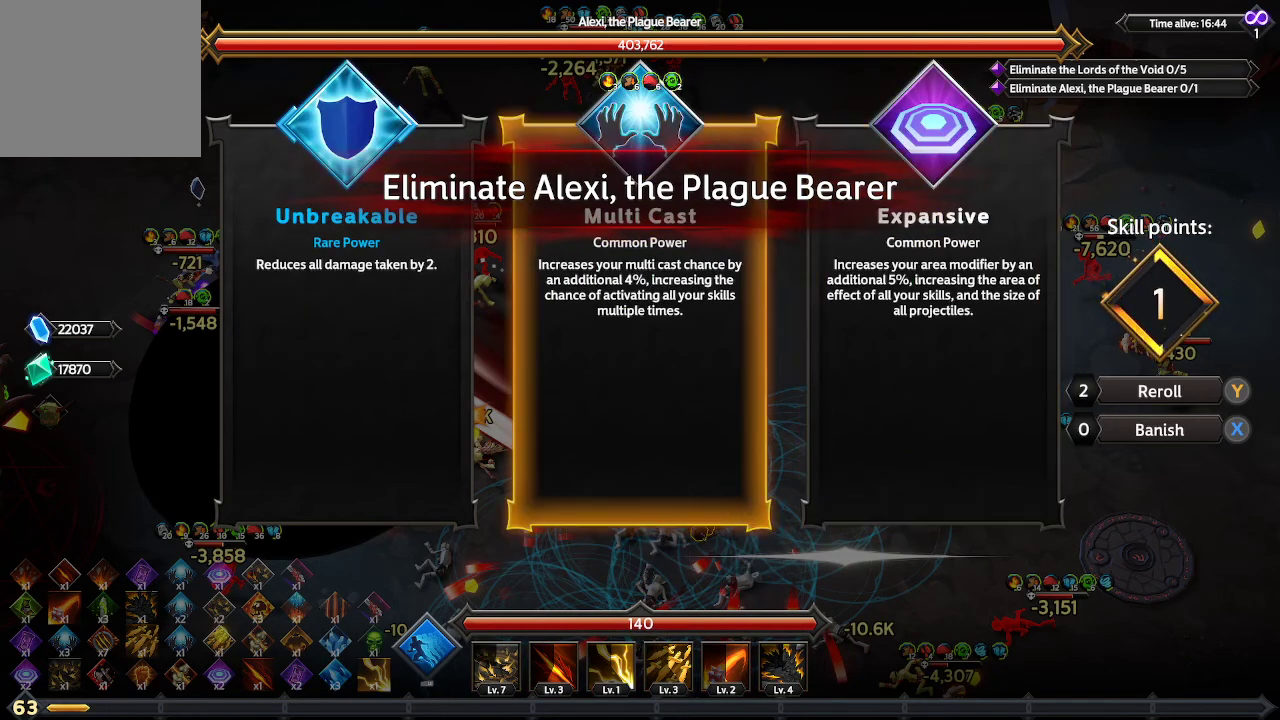
{"buttons": [], "left_stick": "center", "right_stick": "center", "events": [[100, "DPAD_LEFT", "down"], [233, "DPAD_LEFT", "up"]]}
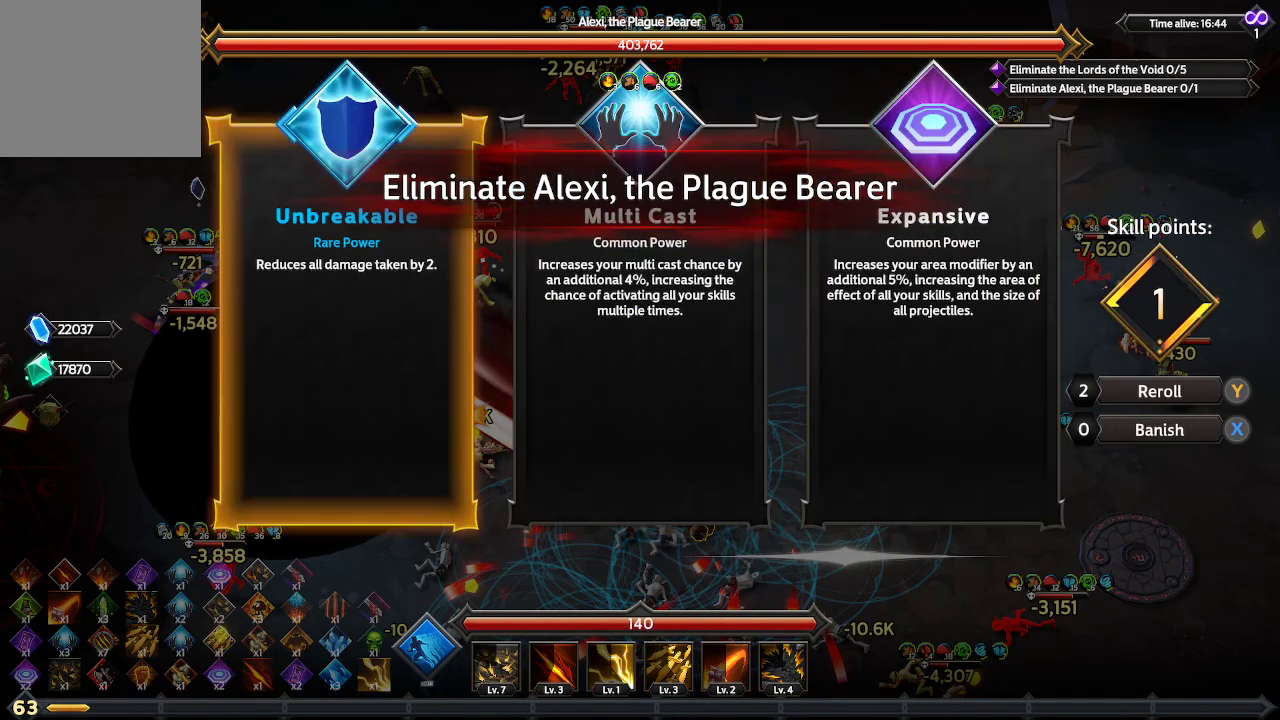
{"buttons": [], "left_stick": "center", "right_stick": "center", "events": [[333, "A", "down"], [433, "A", "up"]]}
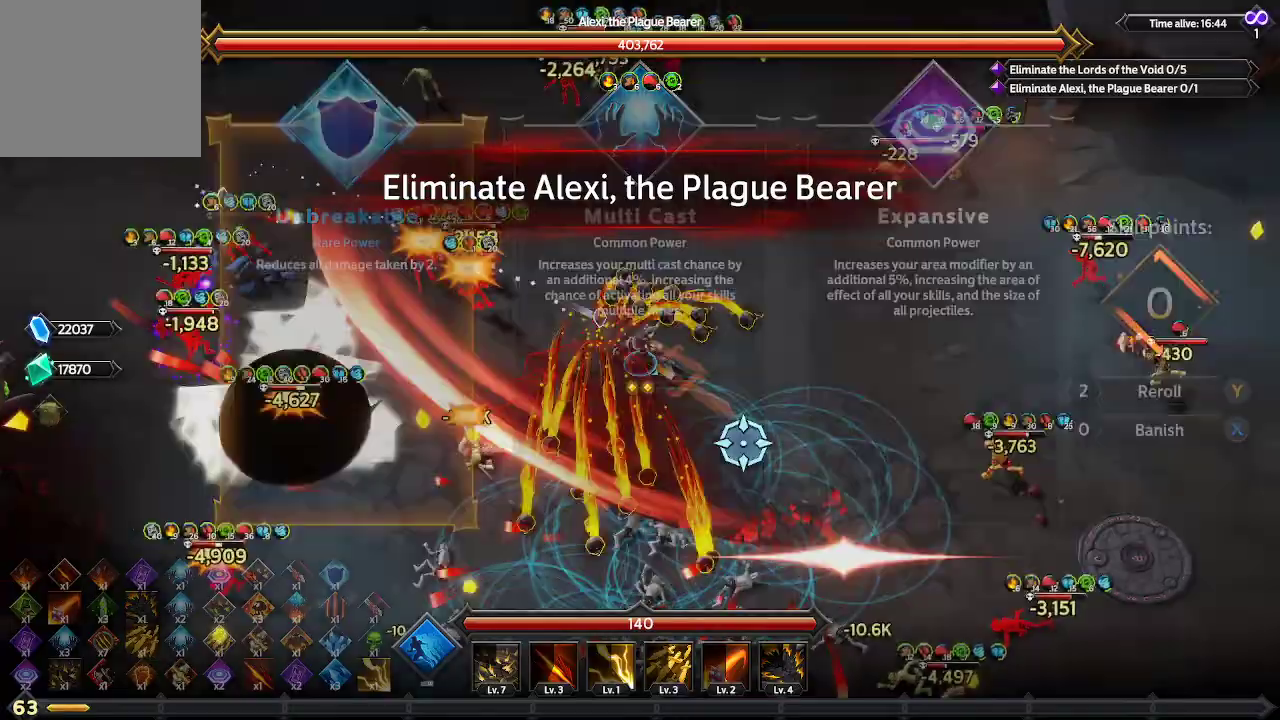
{"buttons": [], "left_stick": "up-left", "right_stick": "left", "events": [[67, "left_stick", "up-left"], [233, "right_stick", "left"]]}
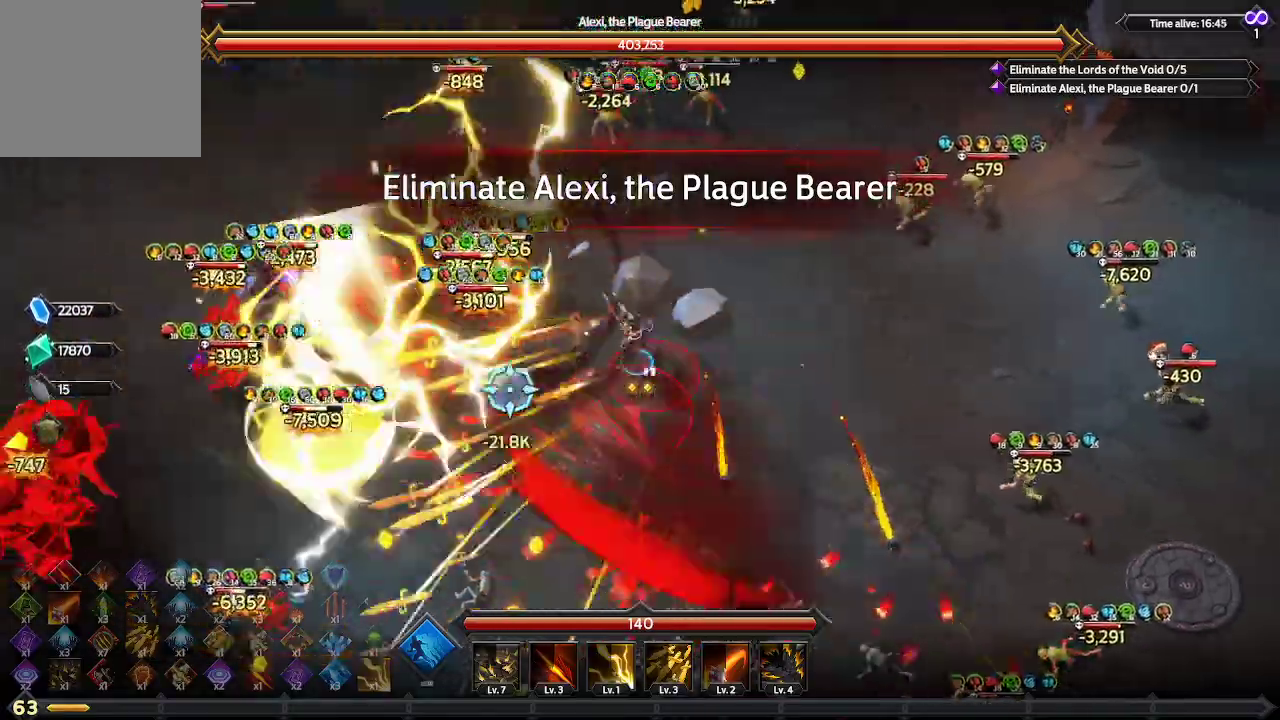
{"buttons": [], "left_stick": "down-left", "right_stick": "left", "events": [[67, "left_stick", "left"], [233, "left_stick", "down-left"]]}
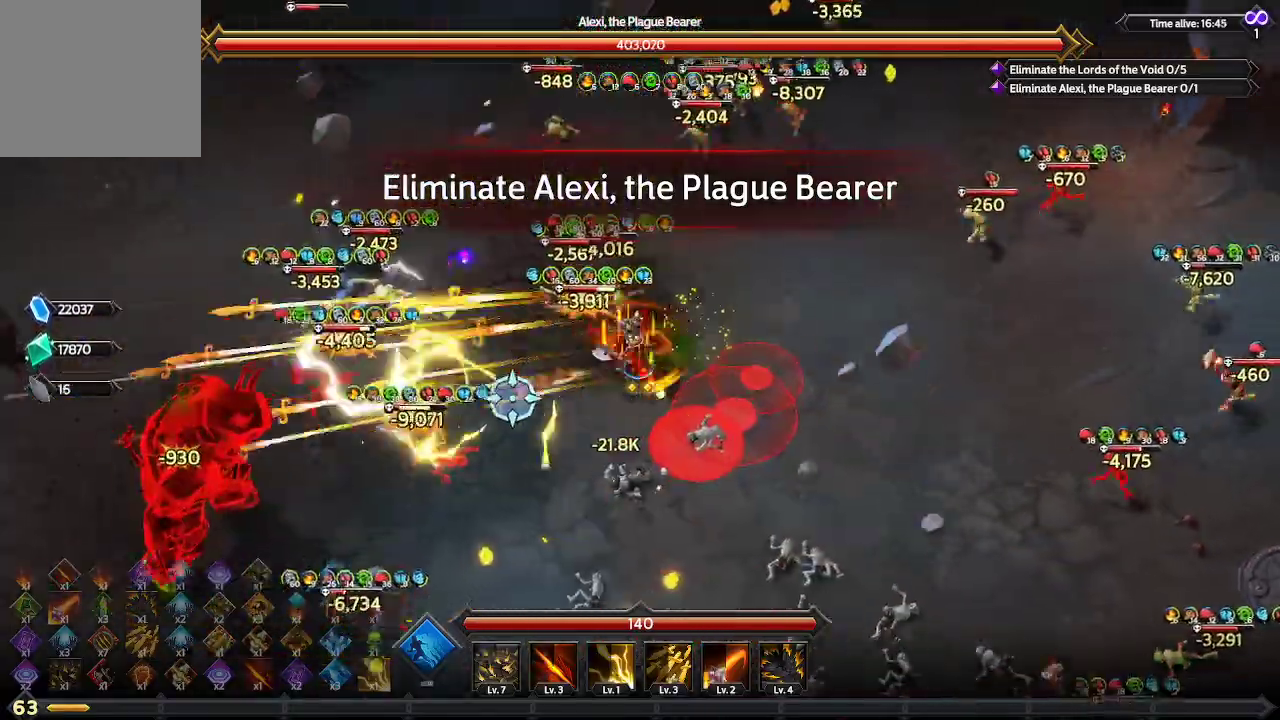
{"buttons": [], "left_stick": "down-left", "right_stick": "left", "events": []}
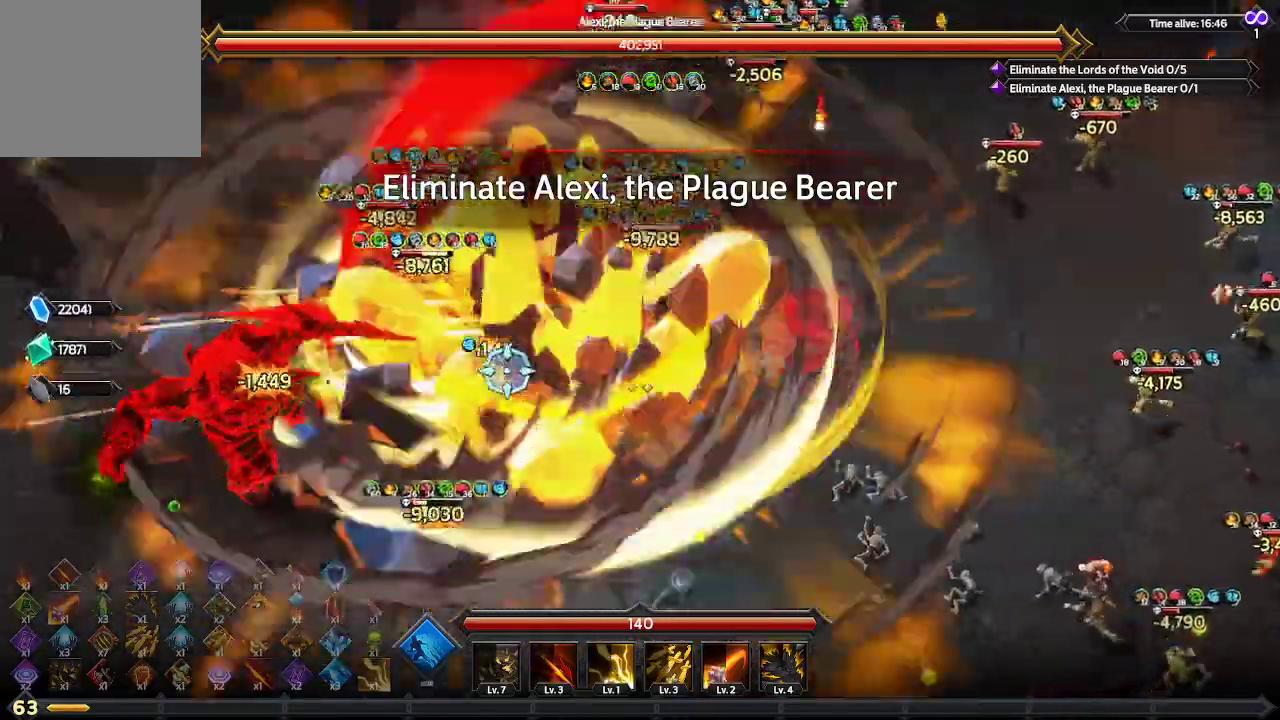
{"buttons": [], "left_stick": "down", "right_stick": "left", "events": [[33, "left_stick", "down"]]}
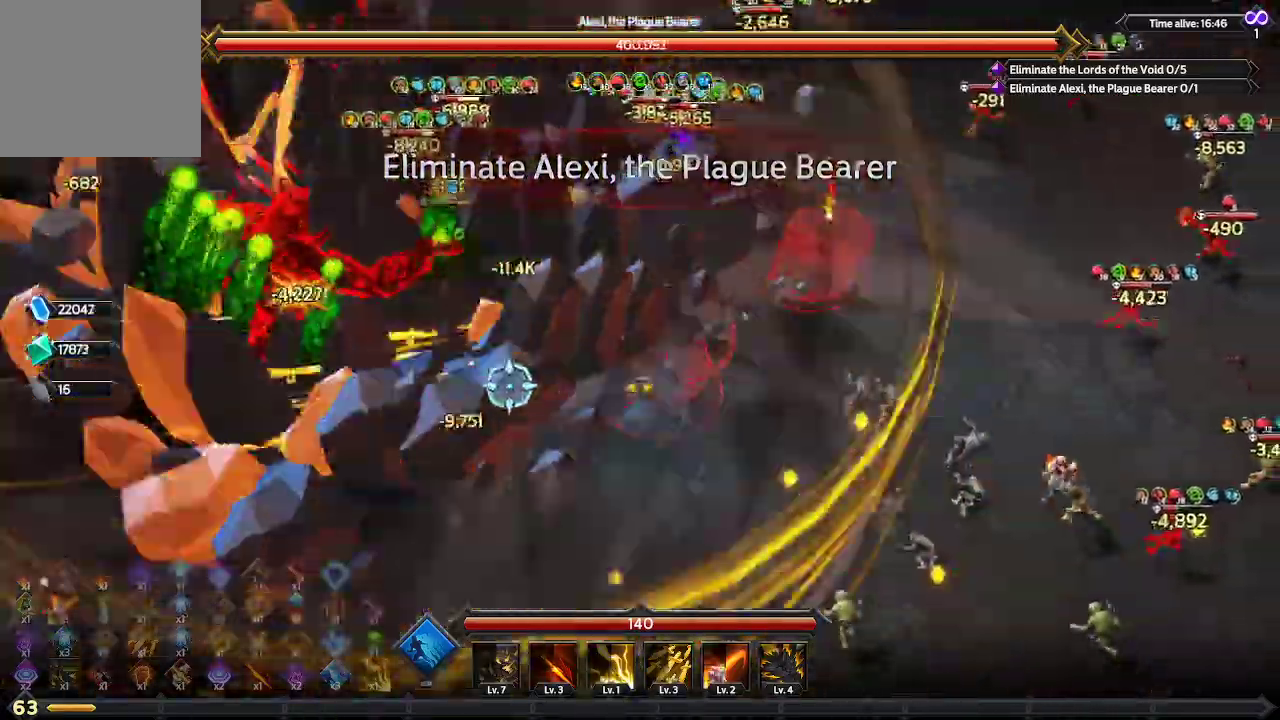
{"buttons": [], "left_stick": "down", "right_stick": "up-left", "events": [[433, "right_stick", "up-left"]]}
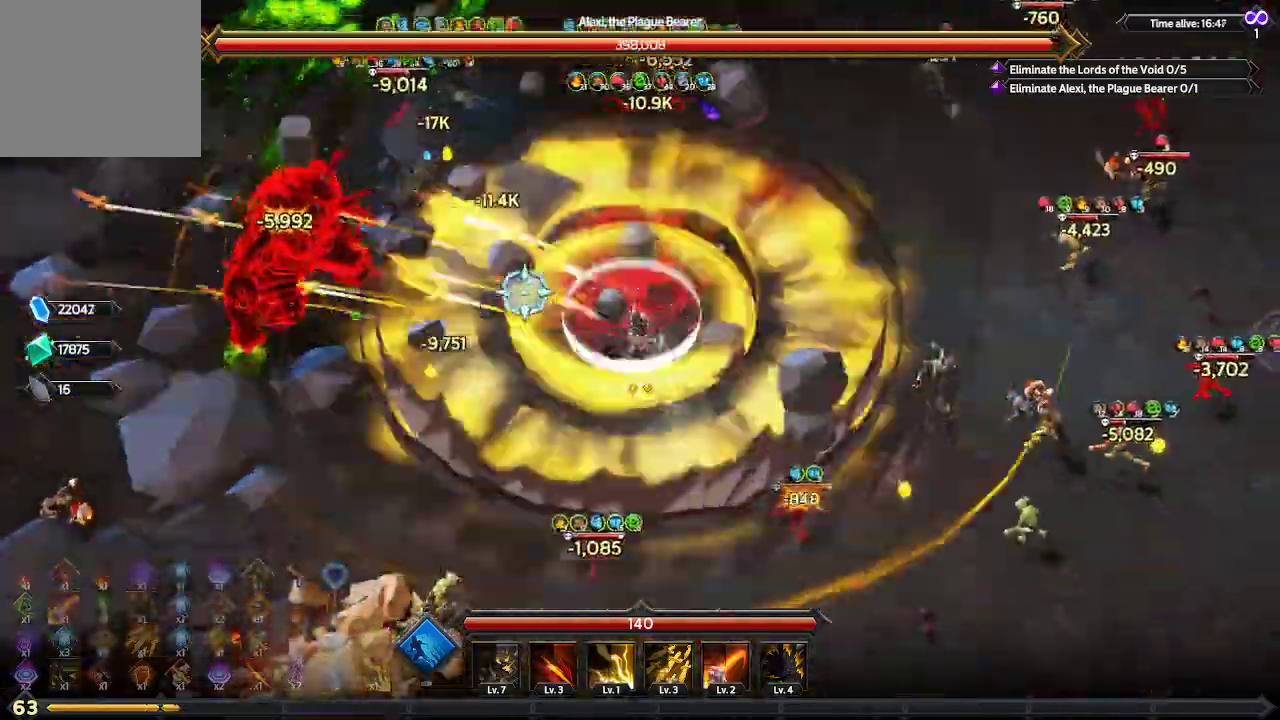
{"buttons": [], "left_stick": "down-left", "right_stick": "up-left", "events": [[233, "left_stick", "down-left"]]}
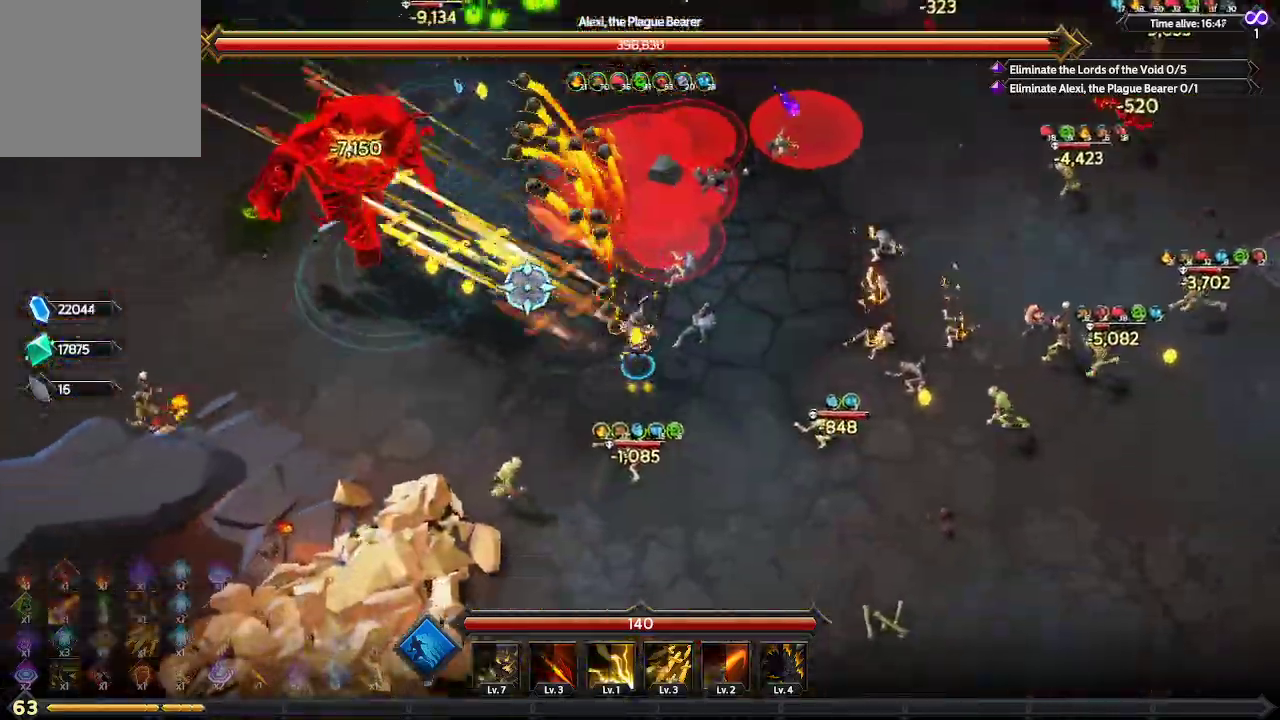
{"buttons": [], "left_stick": "left", "right_stick": "up", "events": [[400, "left_stick", "left"], [433, "right_stick", "up"]]}
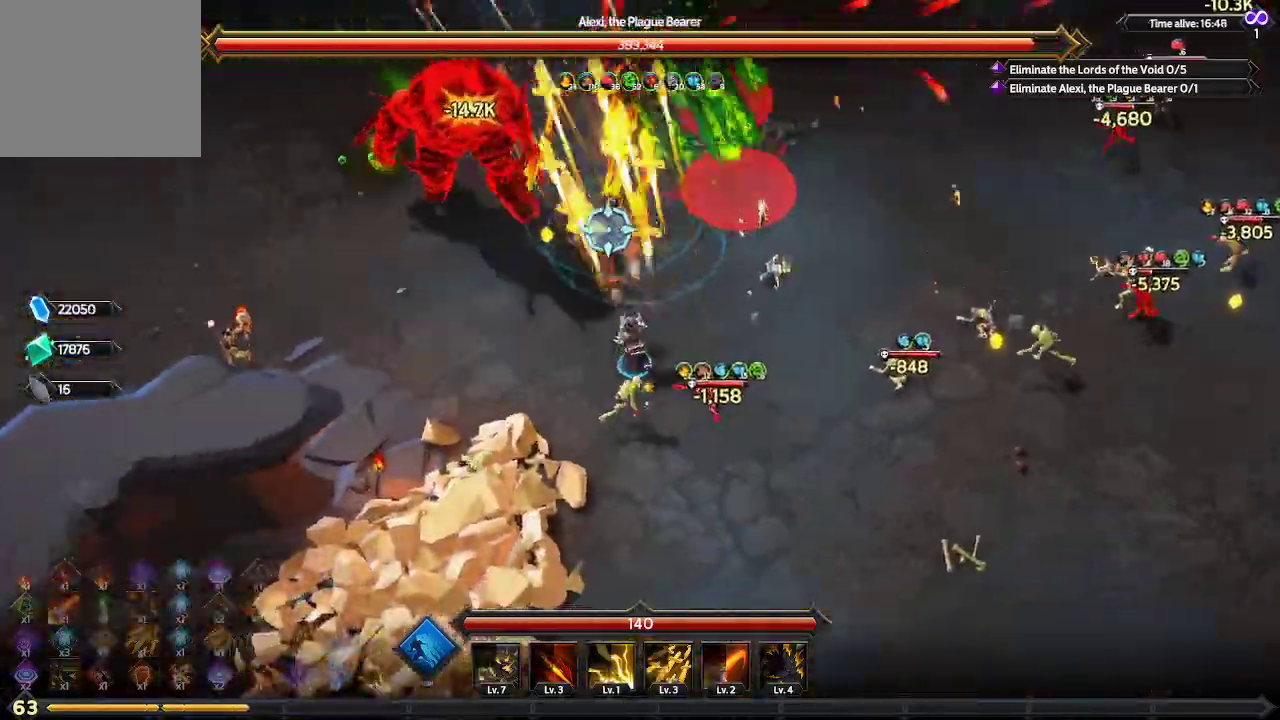
{"buttons": [], "left_stick": "left", "right_stick": "up", "events": []}
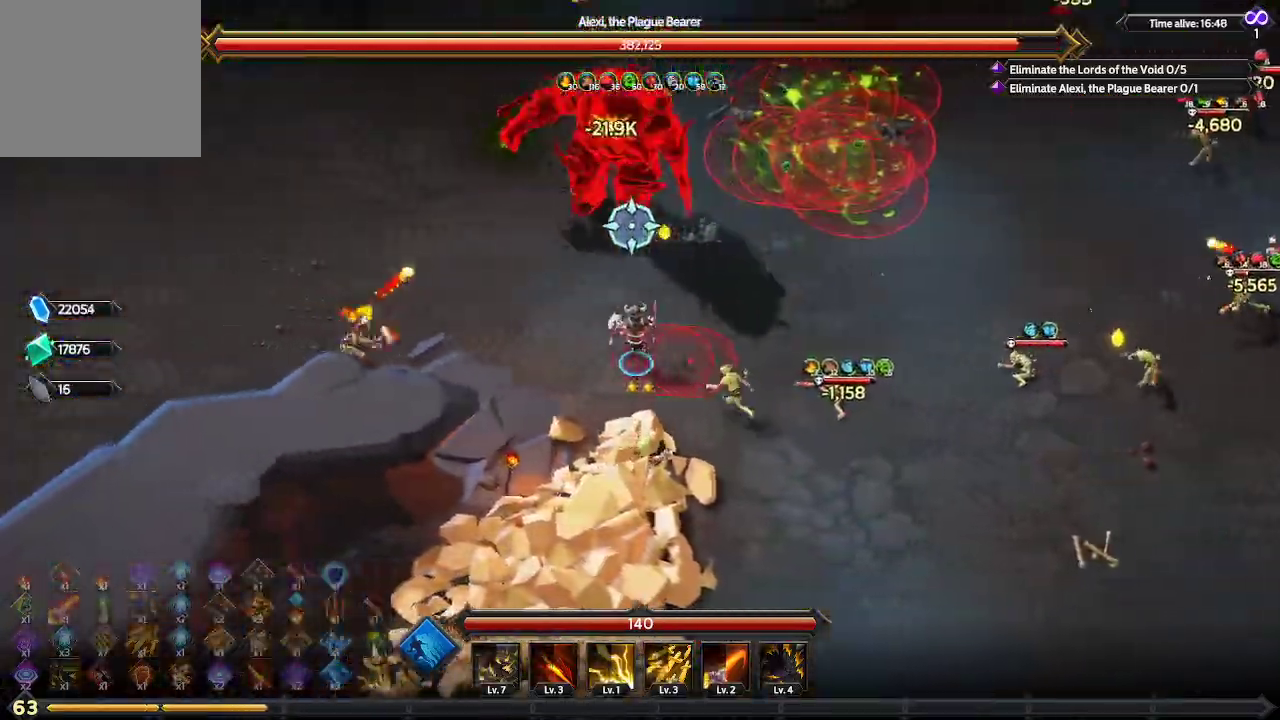
{"buttons": [], "left_stick": "up-left", "right_stick": "up-right", "events": [[233, "right_stick", "up-right"], [300, "left_stick", "up-left"]]}
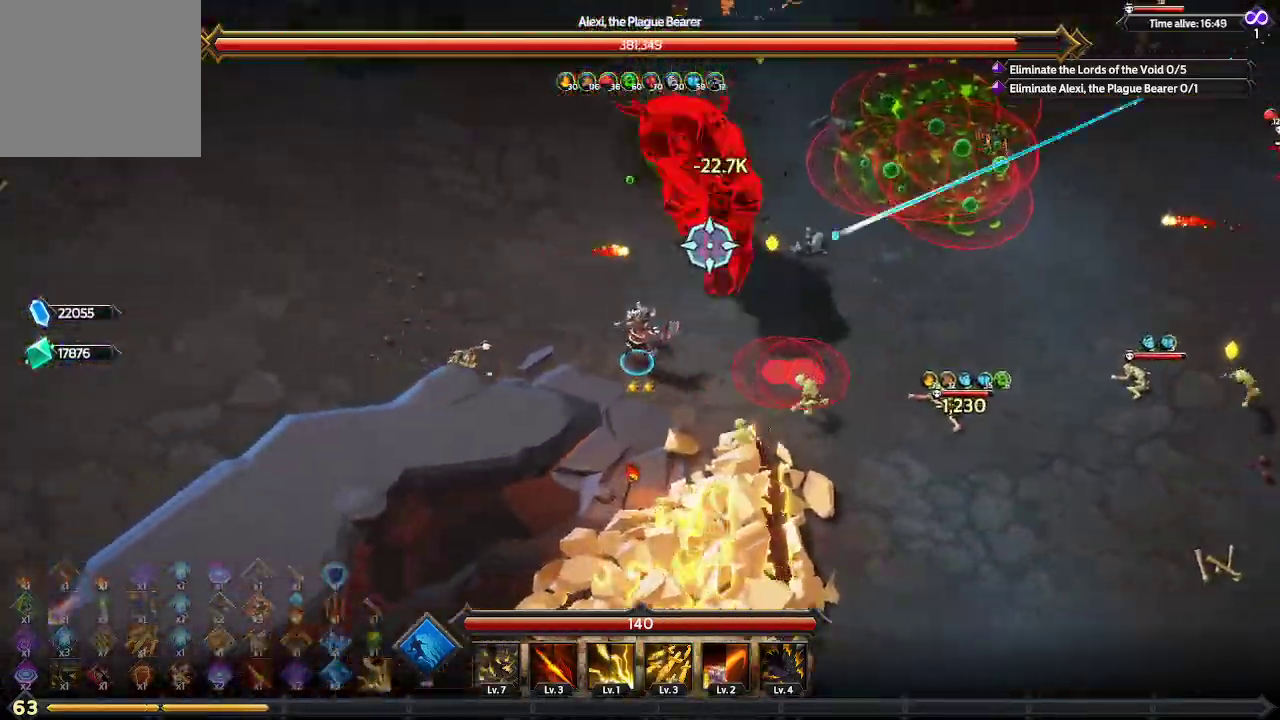
{"buttons": [], "left_stick": "up-left", "right_stick": "up-right", "events": []}
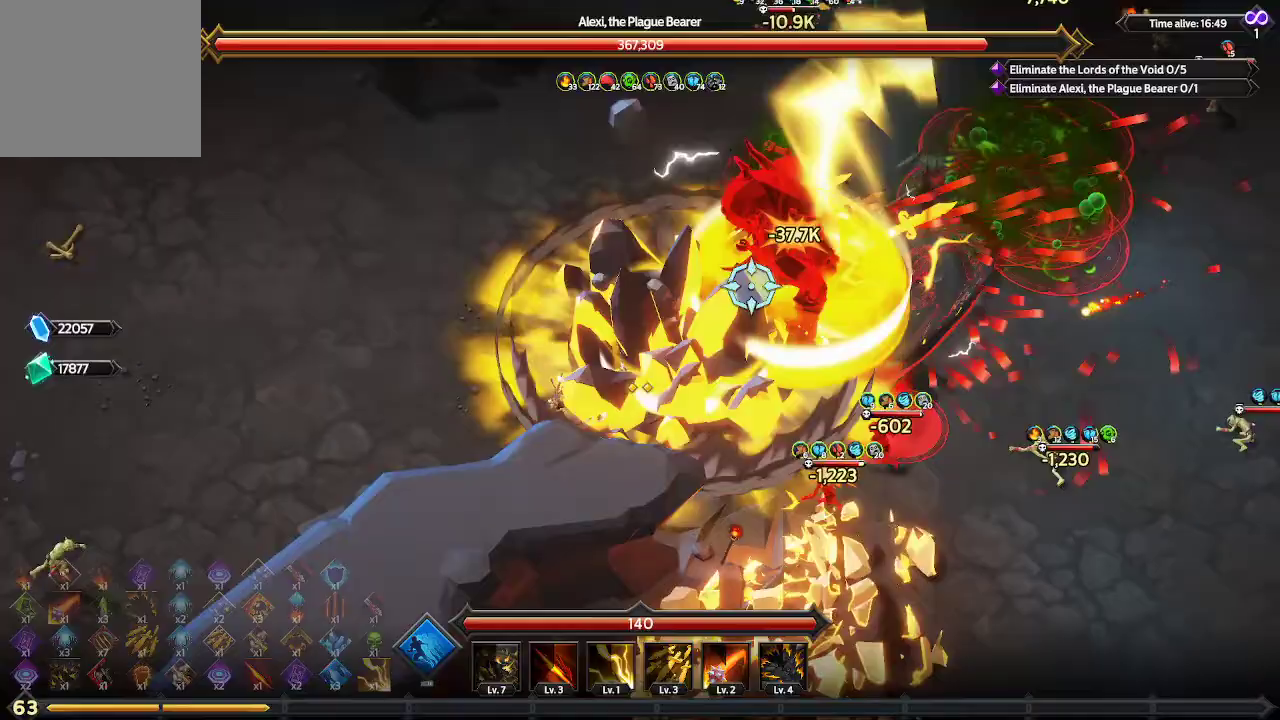
{"buttons": [], "left_stick": "up-left", "right_stick": "right", "events": [[200, "right_stick", "right"]]}
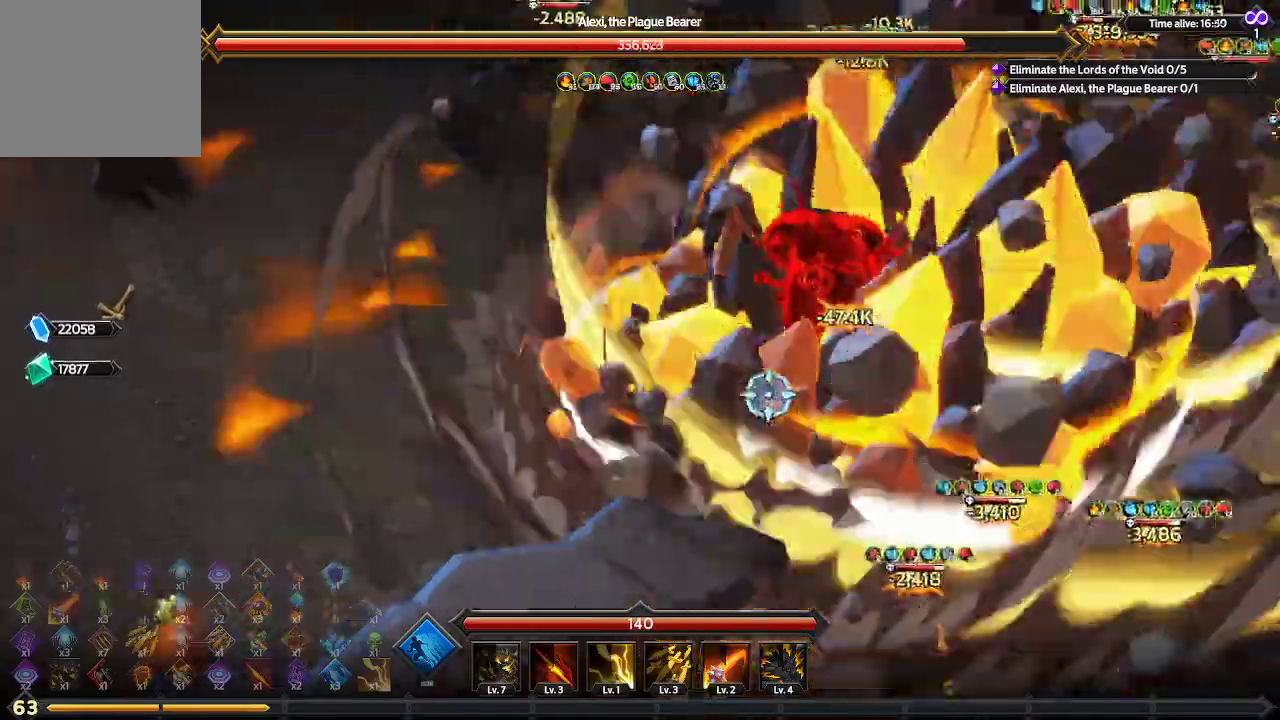
{"buttons": [], "left_stick": "up", "right_stick": "down-right", "events": [[133, "right_stick", "down-right"], [367, "left_stick", "up"]]}
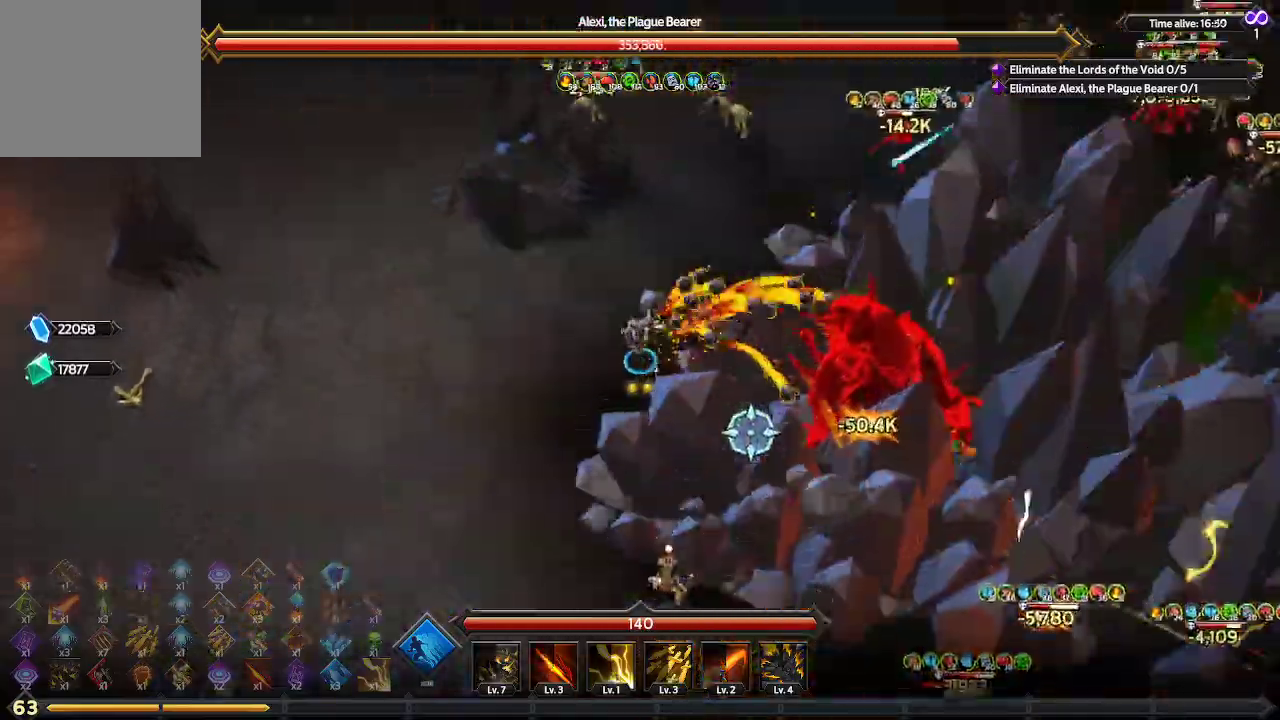
{"buttons": [], "left_stick": "up-right", "right_stick": "down-right", "events": [[33, "left_stick", "up-right"]]}
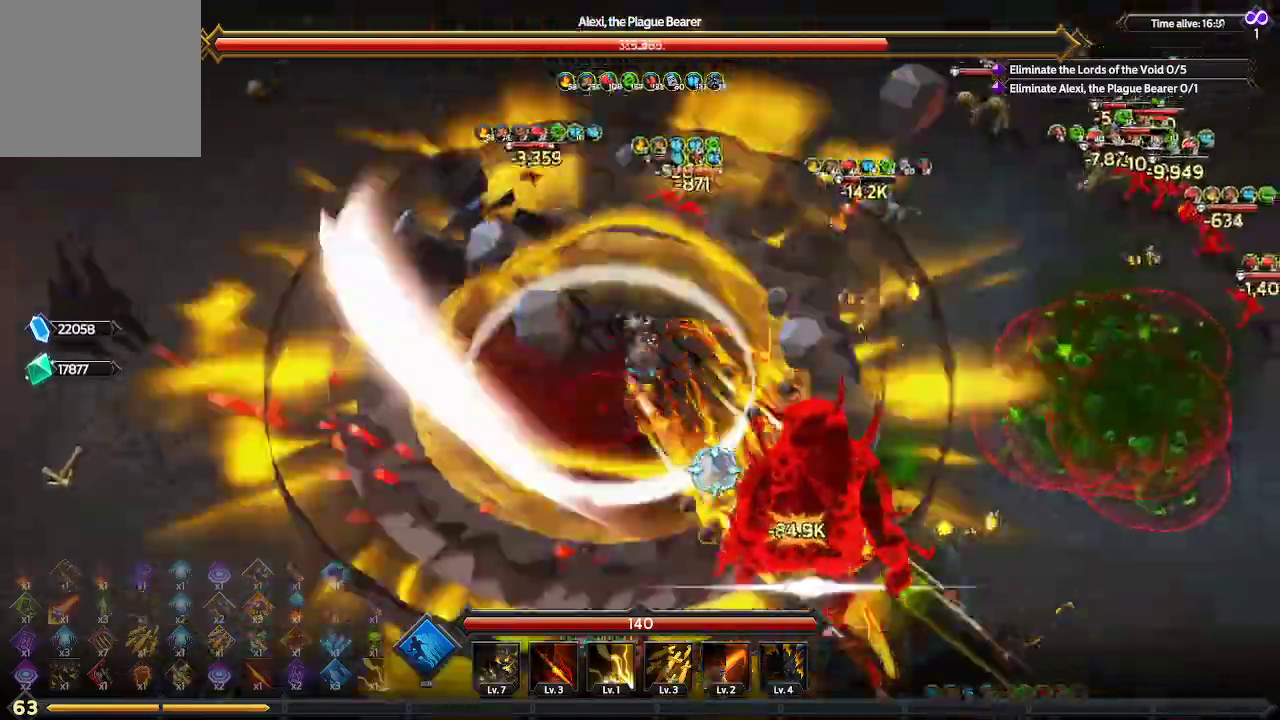
{"buttons": [], "left_stick": "right", "right_stick": "down", "events": [[433, "left_stick", "right"], [433, "right_stick", "down"]]}
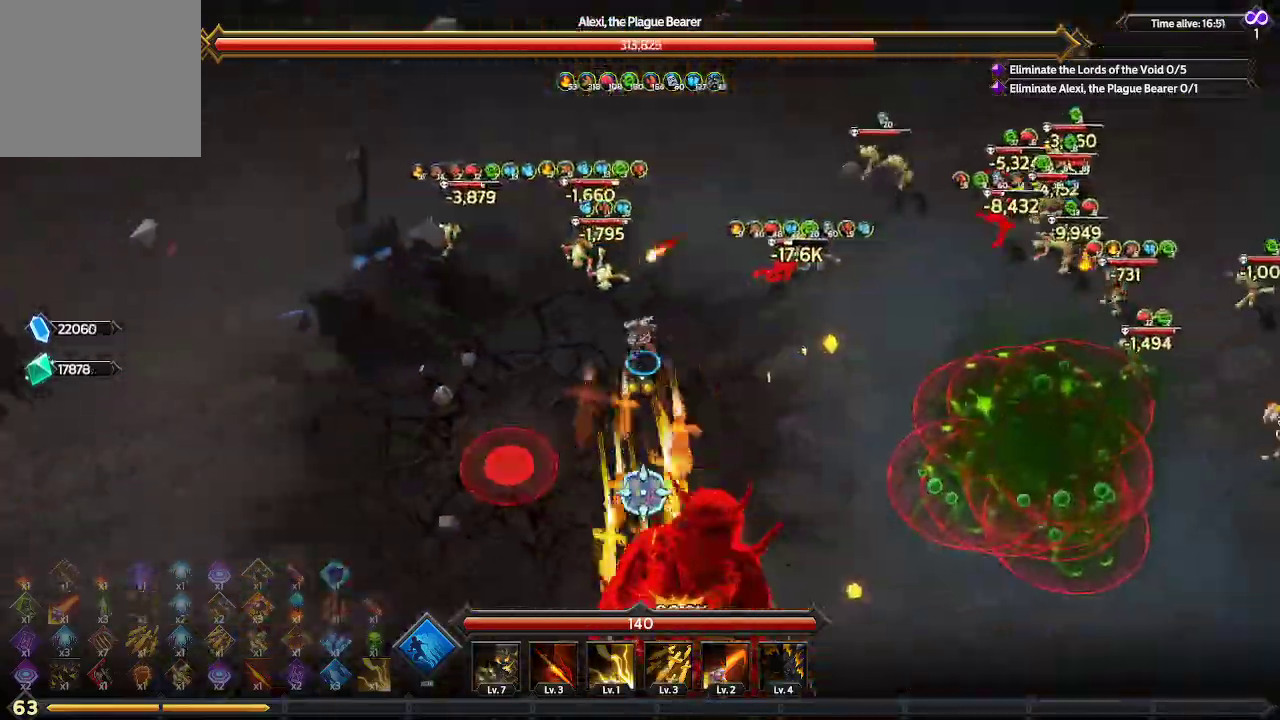
{"buttons": [], "left_stick": "down-right", "right_stick": "down", "events": [[300, "left_stick", "down-right"]]}
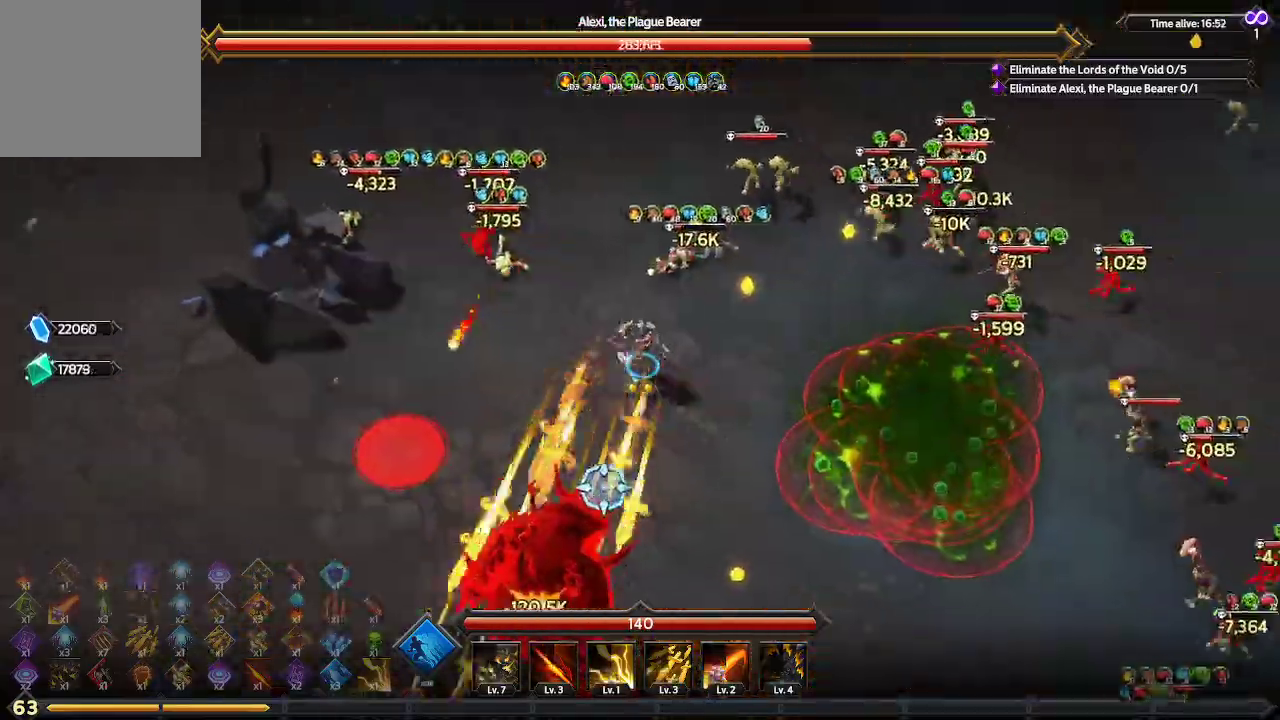
{"buttons": [], "left_stick": "down-right", "right_stick": "down", "events": []}
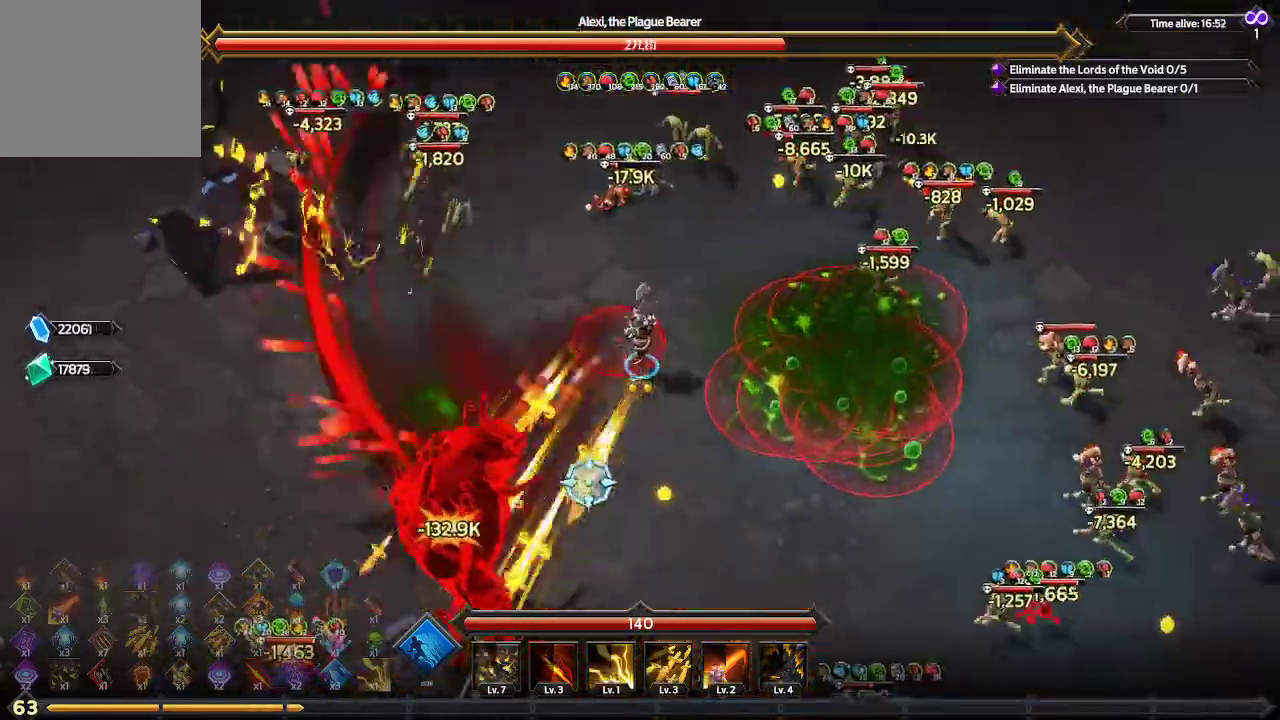
{"buttons": [], "left_stick": "down-right", "right_stick": "down-left", "events": [[167, "right_stick", "down-left"]]}
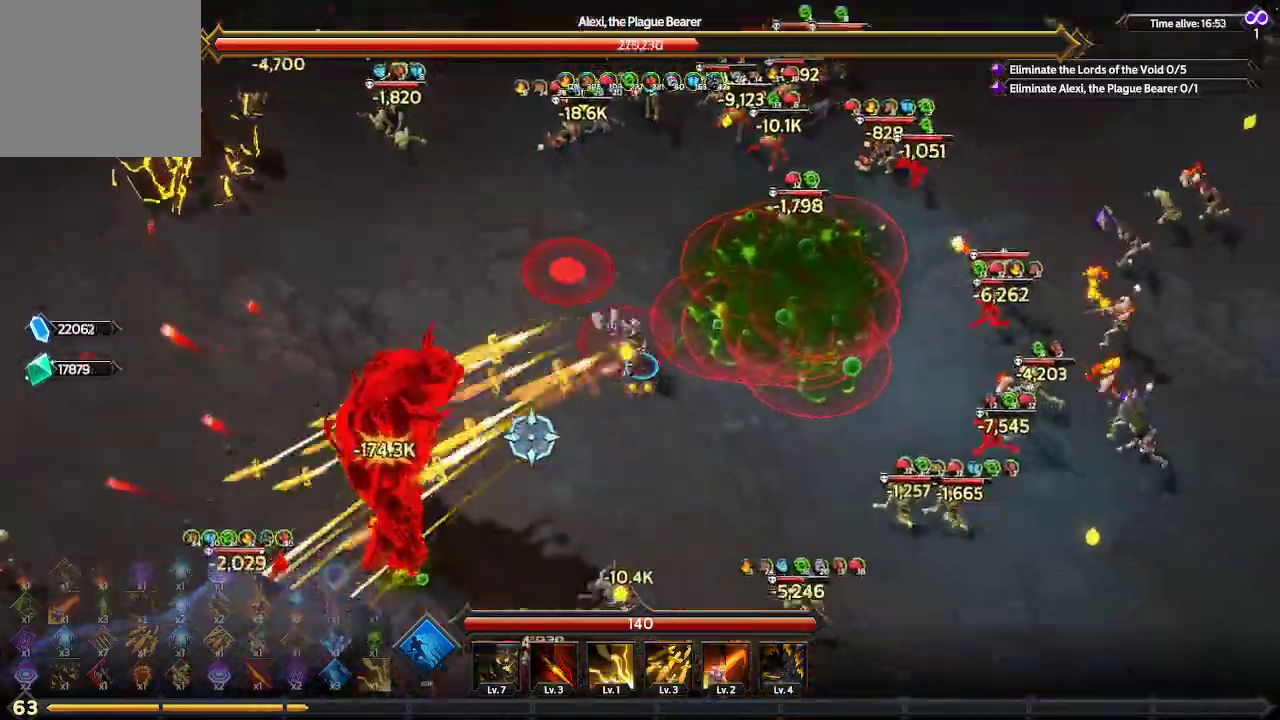
{"buttons": [], "left_stick": "up-left", "right_stick": "down-left", "events": [[133, "left_stick", "down"], [267, "left_stick", "down-left"], [433, "left_stick", "up-left"]]}
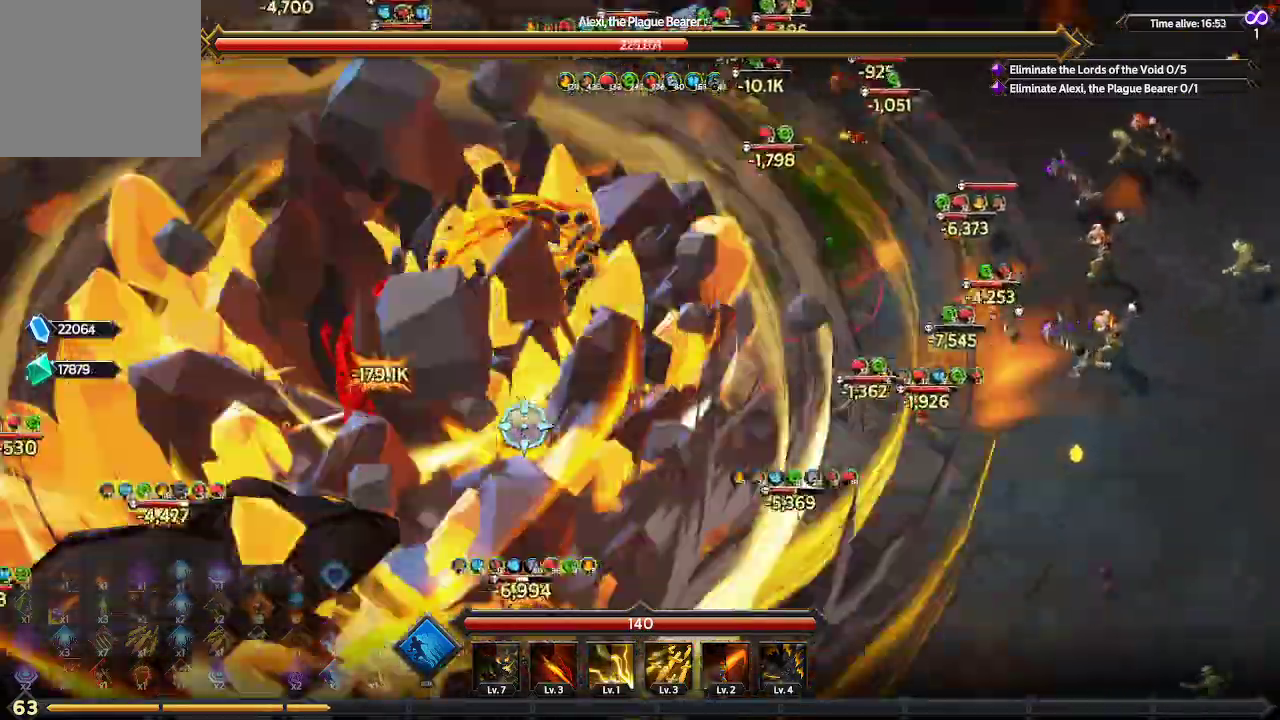
{"buttons": [], "left_stick": "up-left", "right_stick": "down-left", "events": []}
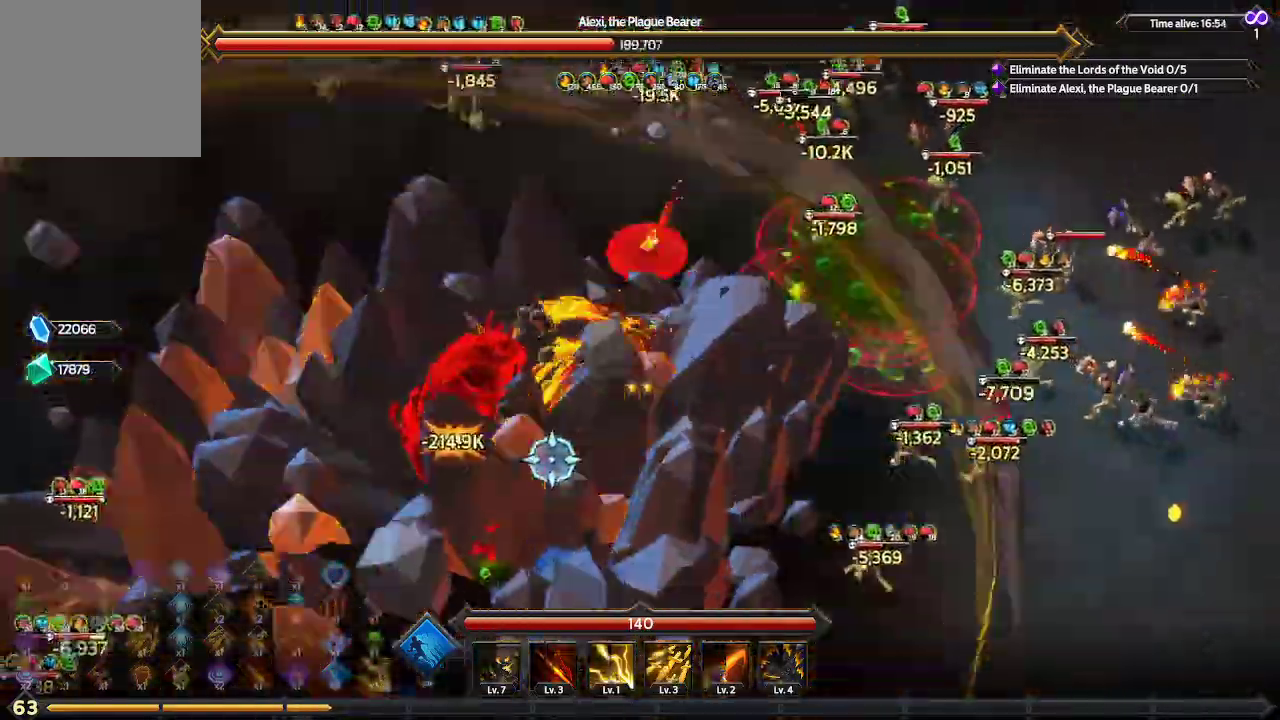
{"buttons": [], "left_stick": "up-left", "right_stick": "down", "events": [[433, "right_stick", "down"]]}
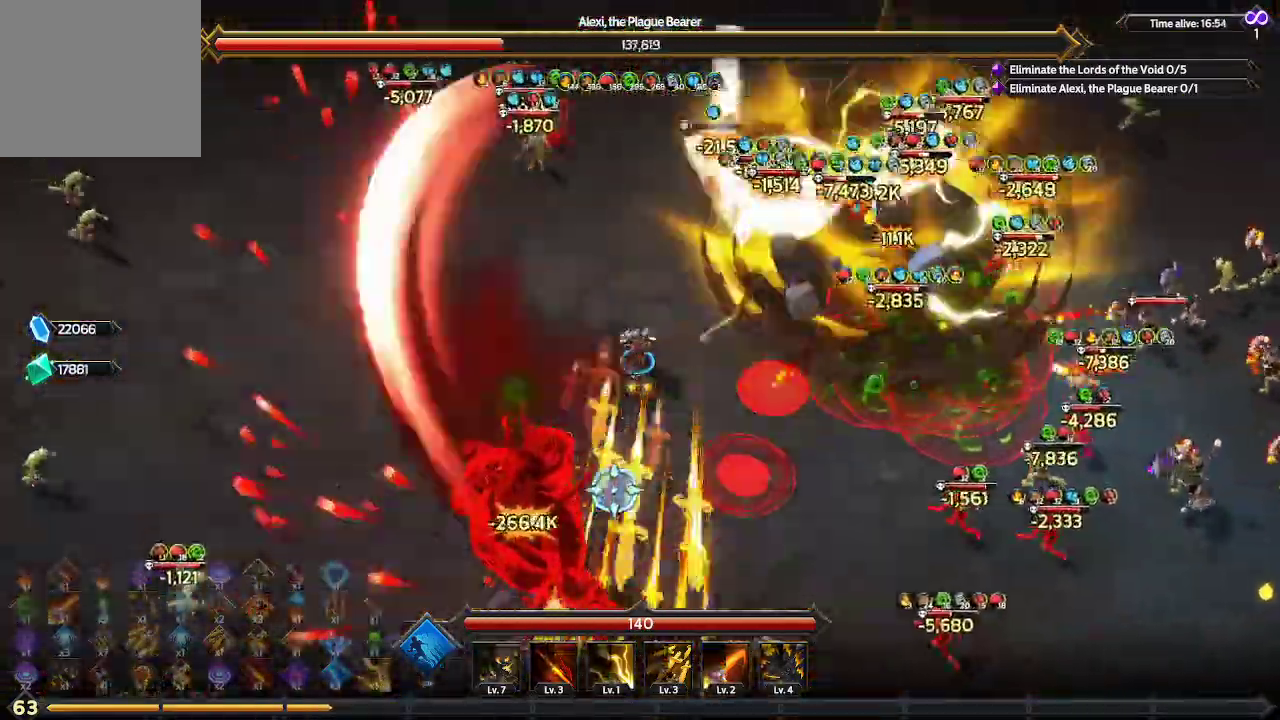
{"buttons": [], "left_stick": "up-left", "right_stick": "down", "events": []}
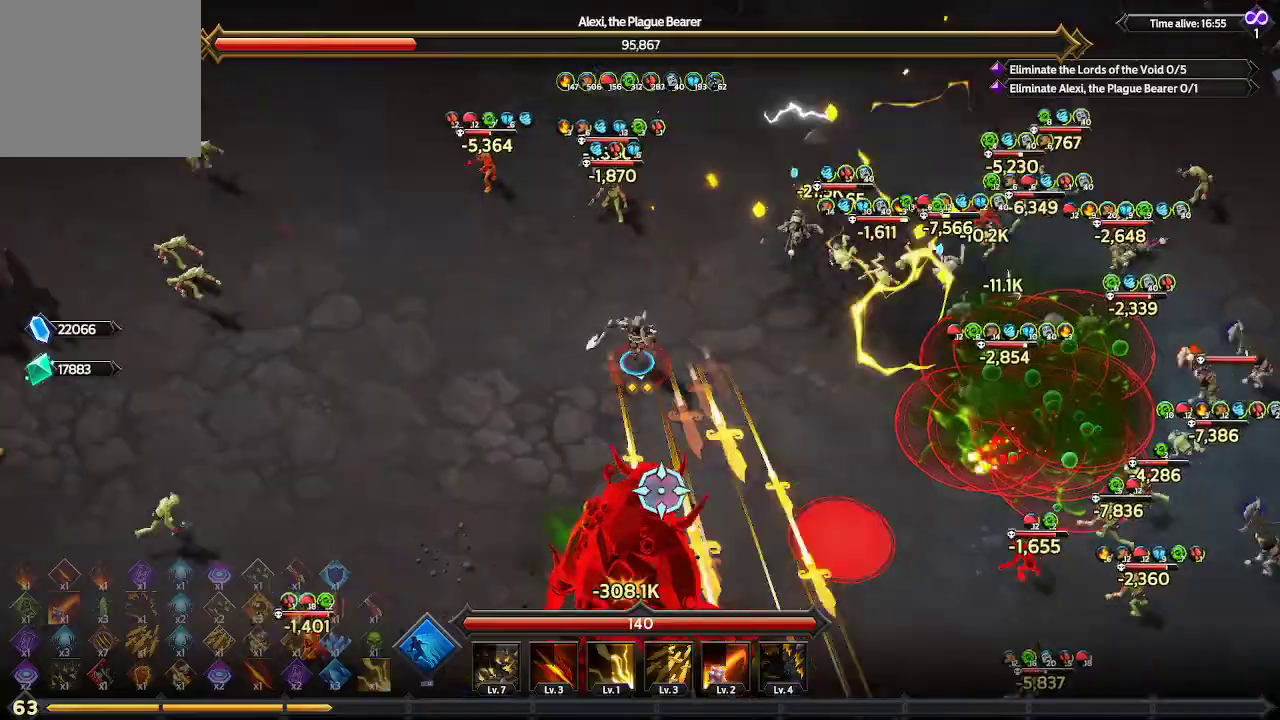
{"buttons": [], "left_stick": "down-left", "right_stick": "down", "events": [[33, "left_stick", "left"], [400, "left_stick", "down-left"]]}
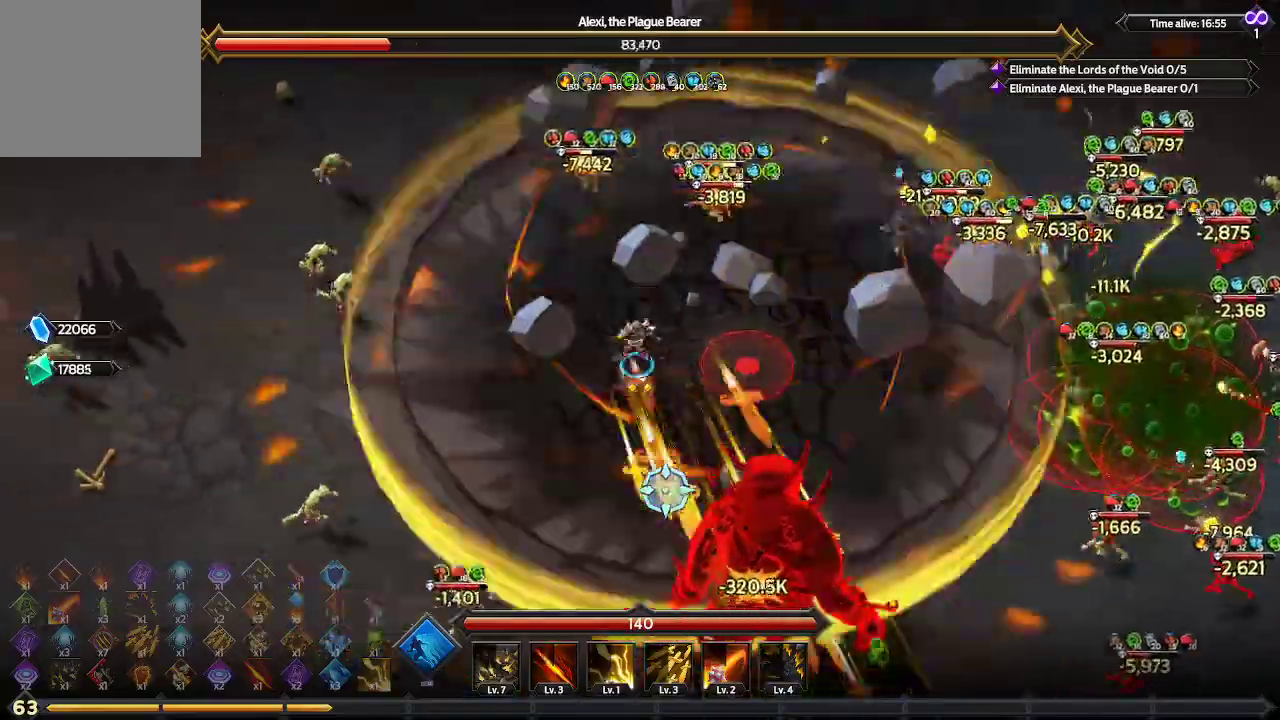
{"buttons": [], "left_stick": "down-left", "right_stick": "down-right", "events": [[333, "right_stick", "down-right"]]}
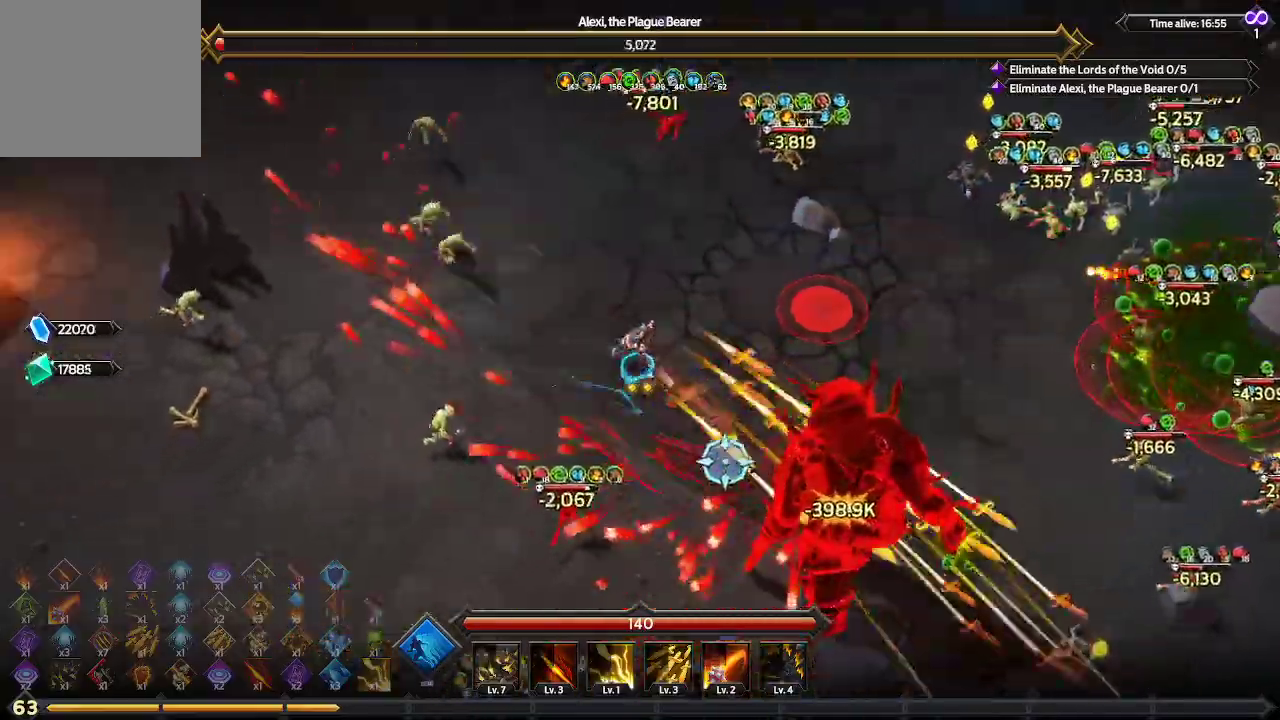
{"buttons": [], "left_stick": "down-left", "right_stick": "down-right", "events": []}